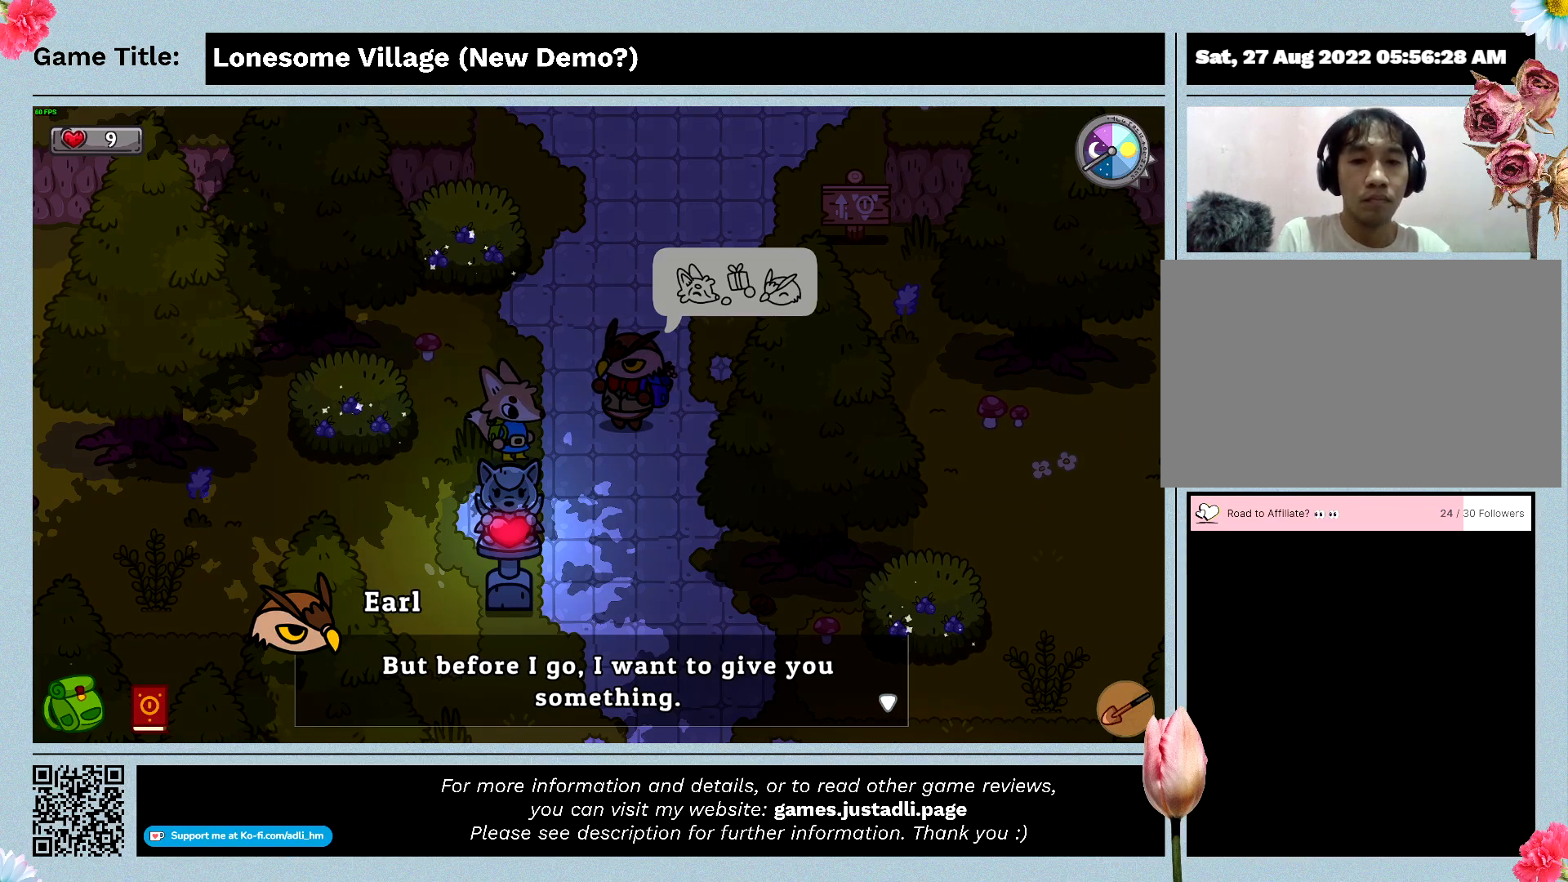
Gameplay with keyboard and mouse; each line is a JSON object with the keys and mouse buttons held at the frame after it. "events" lists presses ("down") and releases ("up") of "0", "1", "2", "3", "4", "5", "6", "7", "8", "9", "a", "alt", "b", "c", "caps_lock", "ctrl", "d", "down", "e", "escape", "f", "f1", "f2", "f3", "f4", "f5", "f6", "f7", "f8", "g", "h", "i", "j", "k", "l", "left", "m", "n", "o", "p", "q", "r", "return", "right", "s", "shift", "space", "t", "tab", "tilde", "u", "up", "v", "w", "x", "y", "z", "mouse_left", "mouse_wheel" and "mouse_right" between this image and that frame as [ms after this image, input, new state], when the widget could be followed in between. "mouse_left", "mouse_wheel", "mouse_right" = the "left", "wheel", "right" buttons of the "mouse" list. No other keys are recorded. "wheel" means that the mouse wheel is clicked or scrolled. Mouse movement is not recorded.
{"keys": ["space"], "mouse": [], "events": [[233, "space", "down"]]}
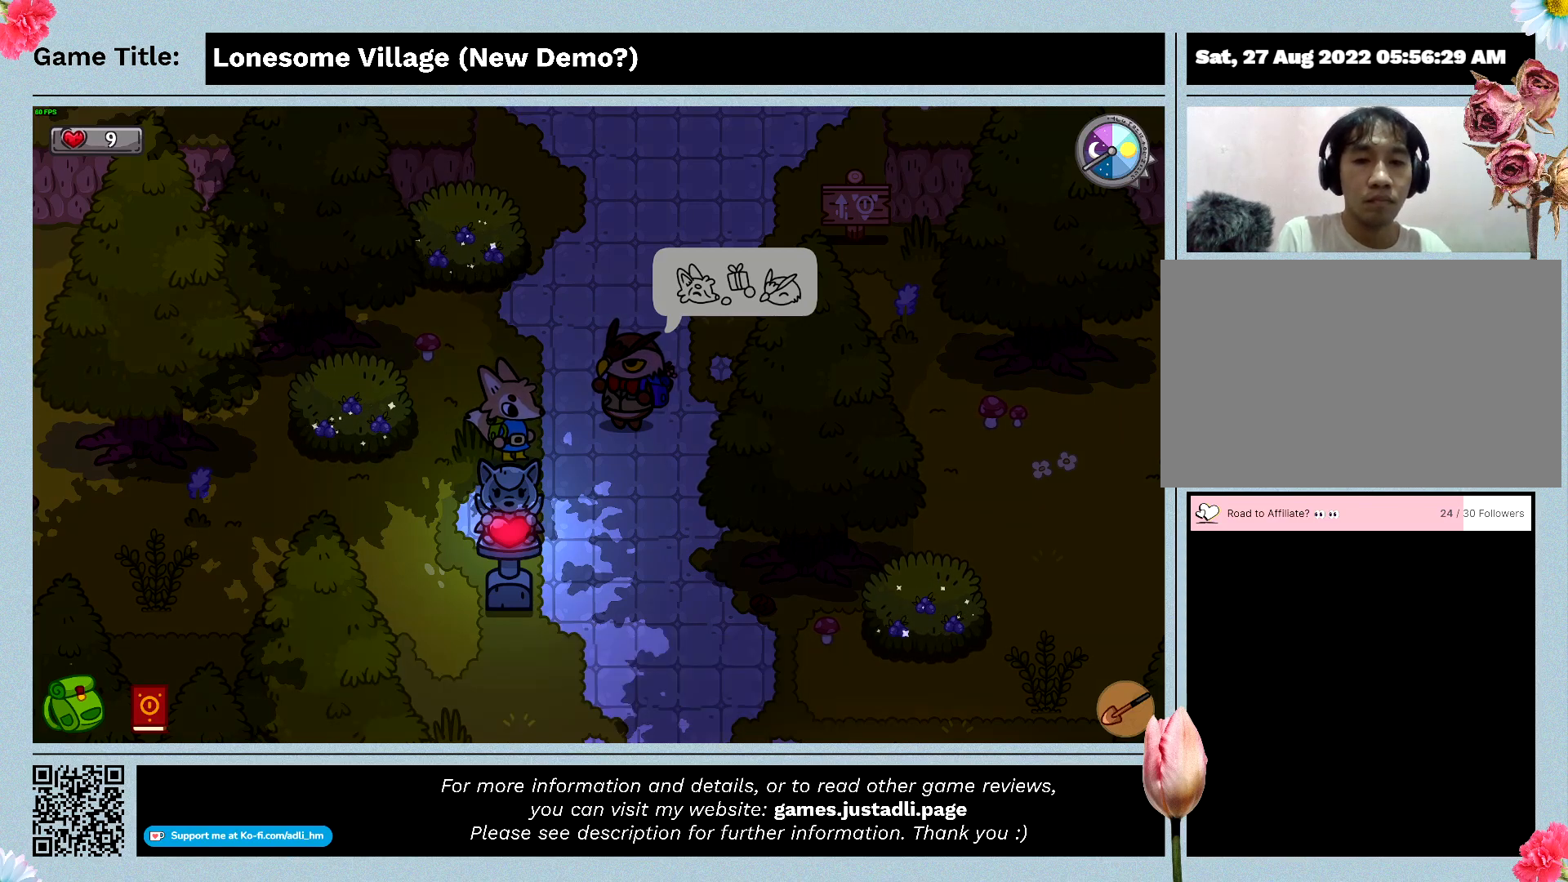
{"keys": [], "mouse": [], "events": [[166, "space", "up"]]}
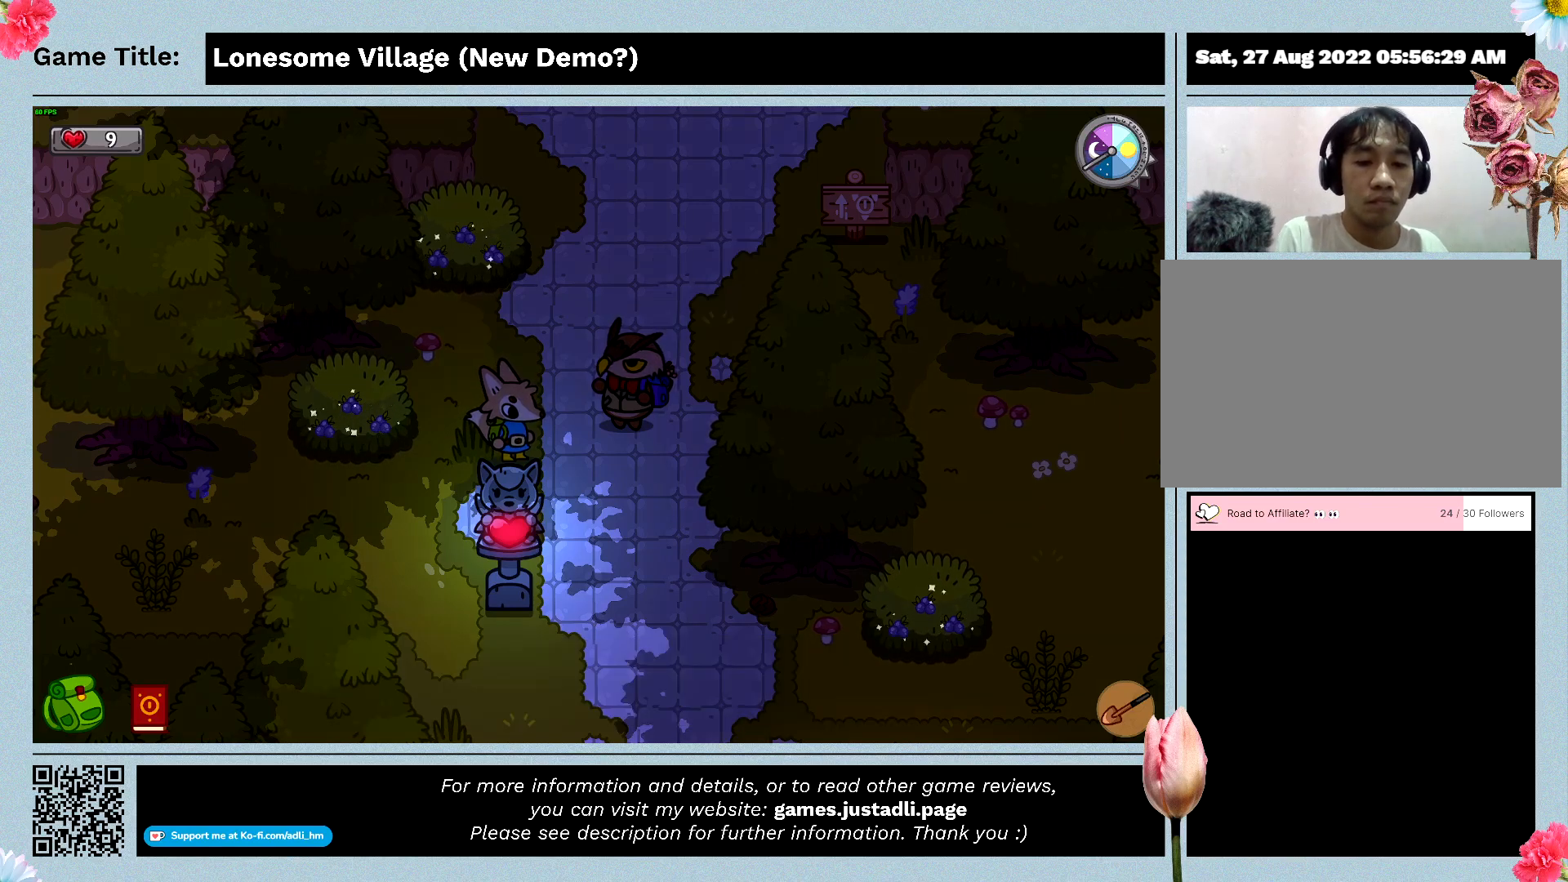
{"keys": [], "mouse": [], "events": []}
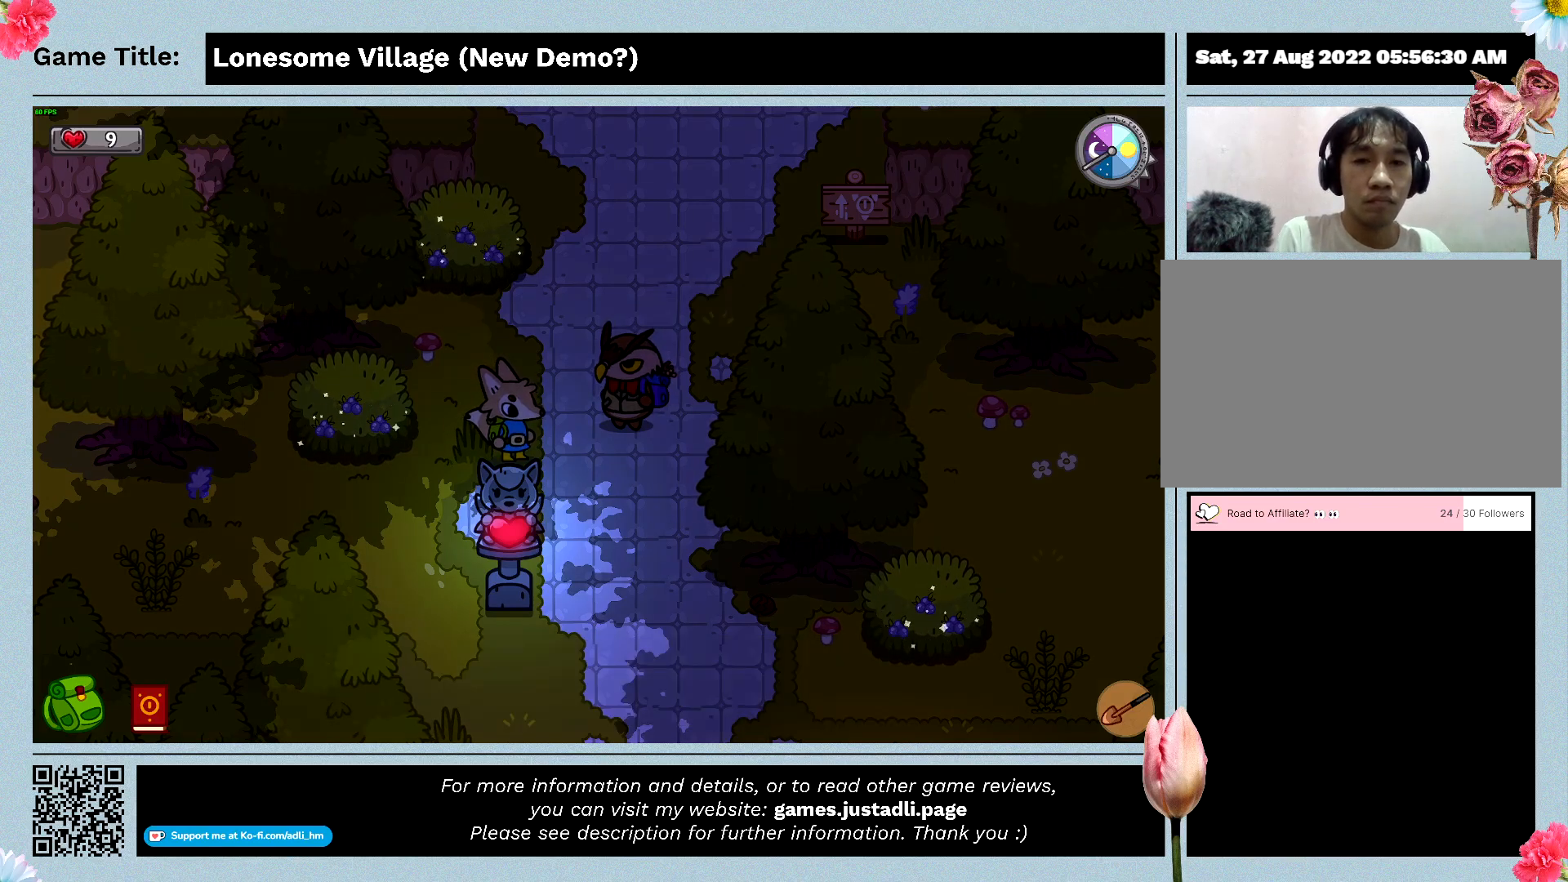
{"keys": [], "mouse": [], "events": []}
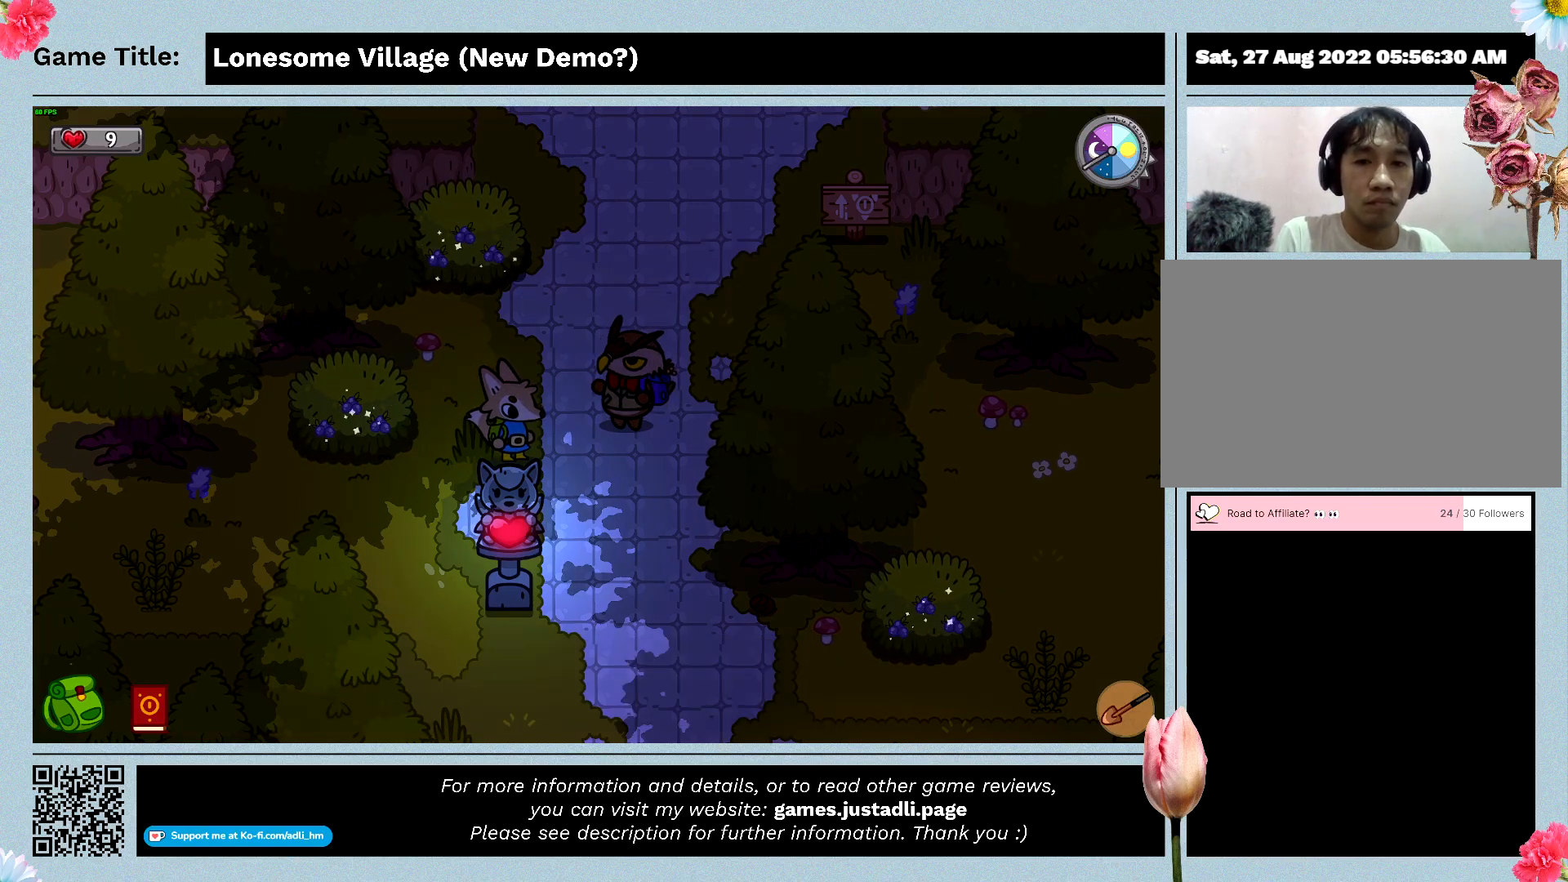
{"keys": [], "mouse": [], "events": []}
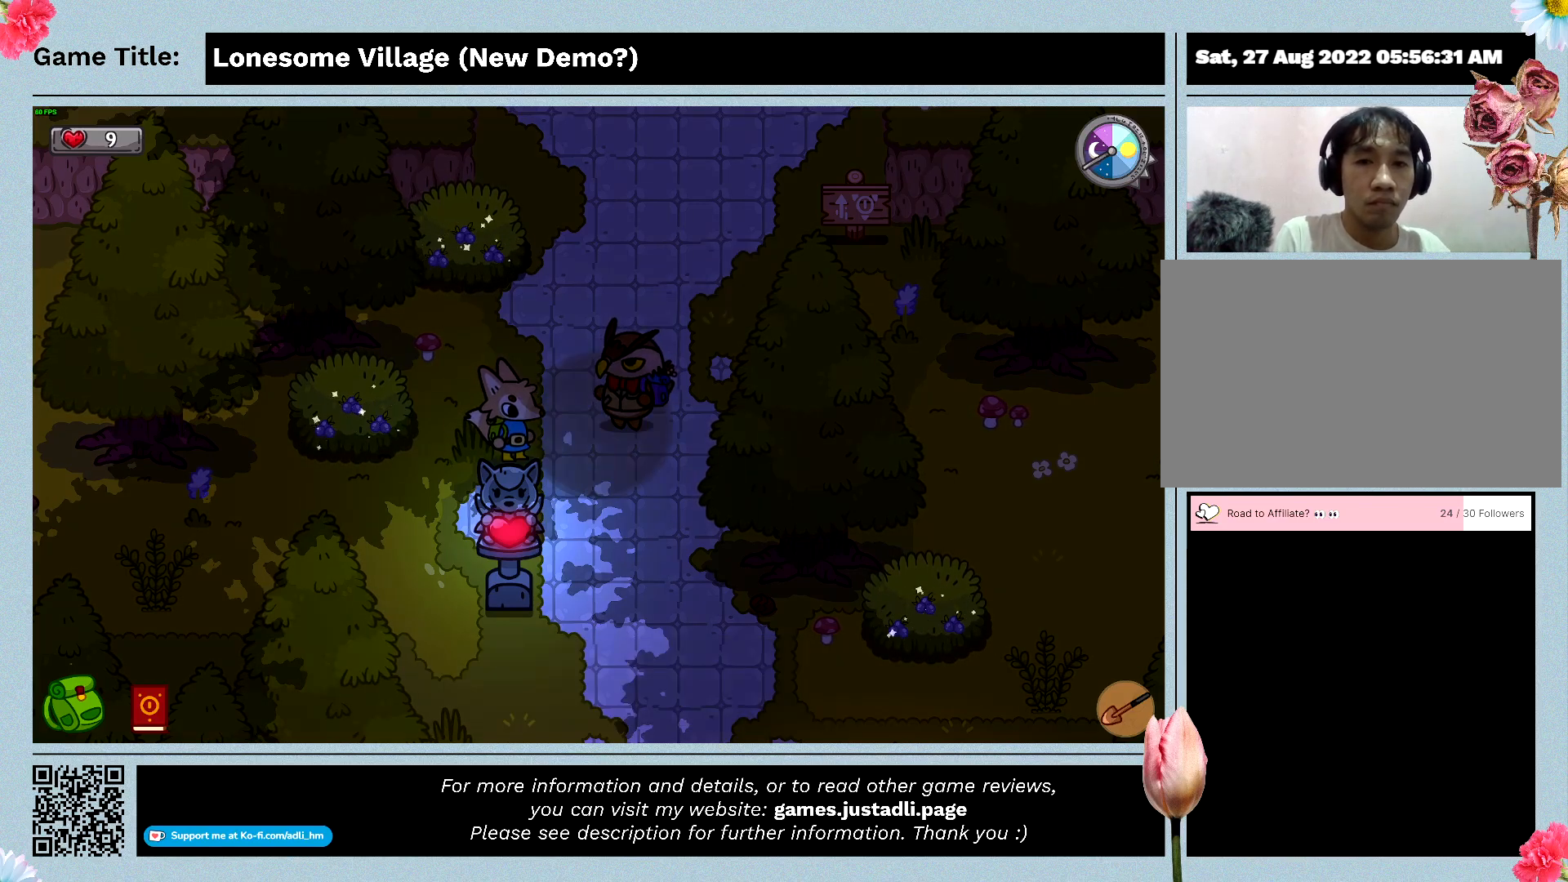
{"keys": [], "mouse": [], "events": []}
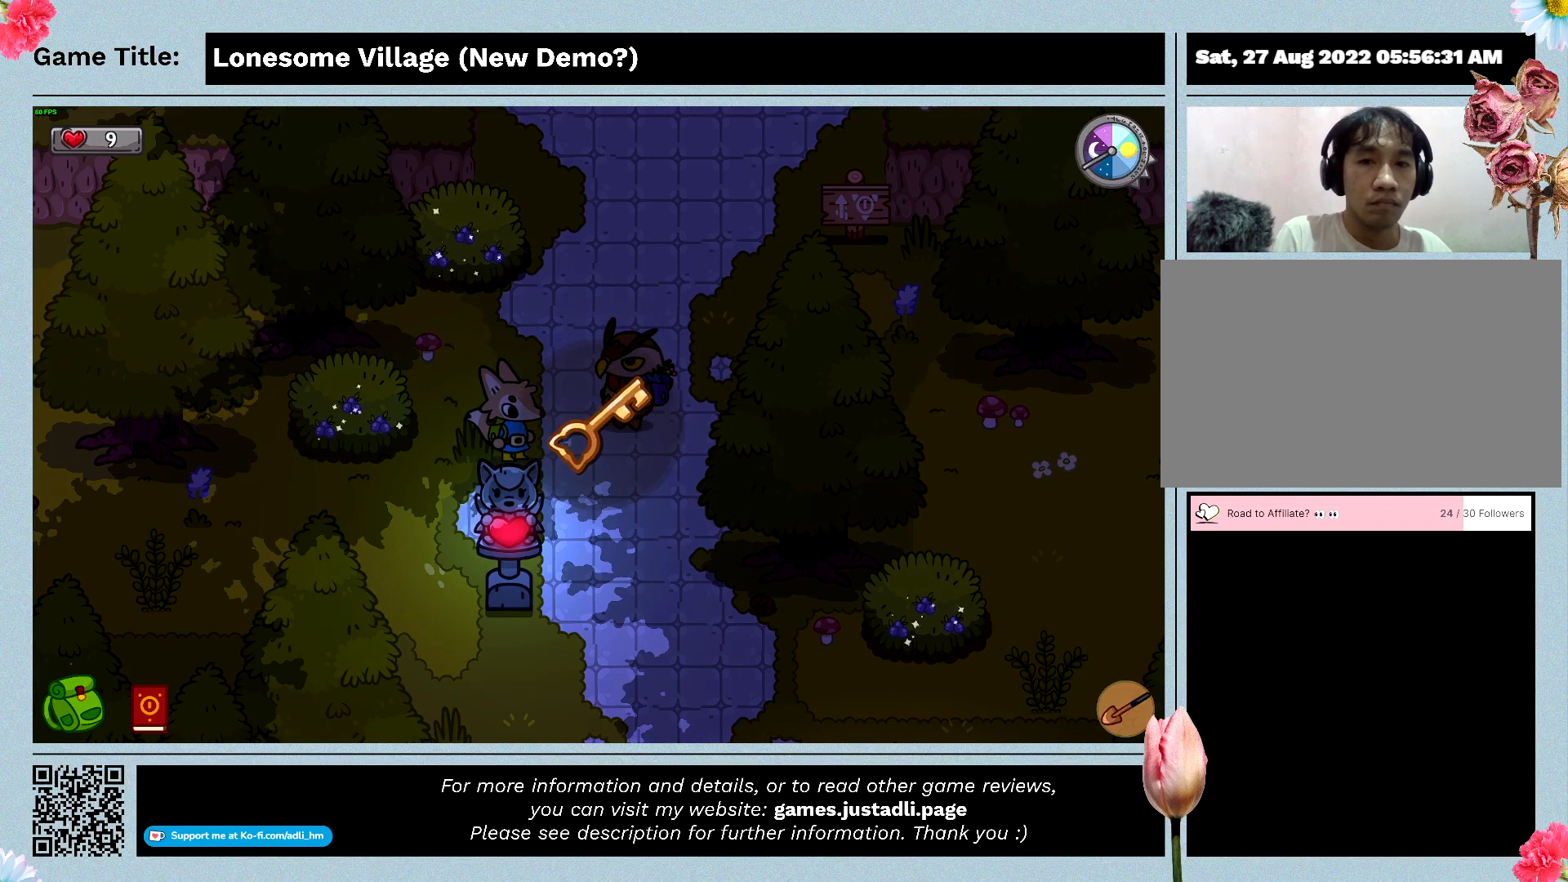
{"keys": [], "mouse": [], "events": []}
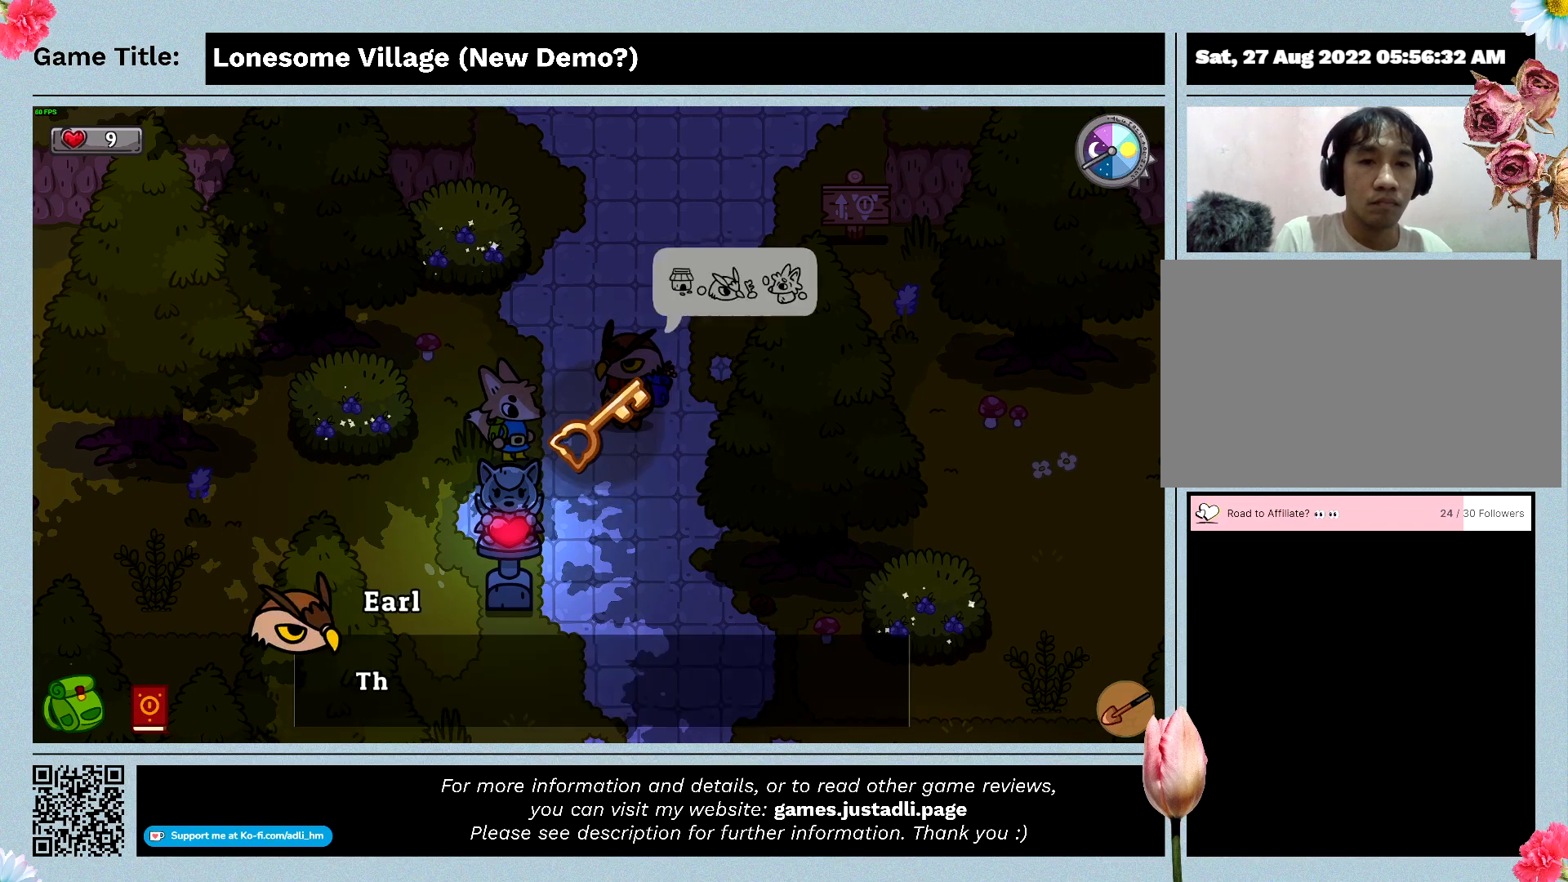
{"keys": [], "mouse": [], "events": []}
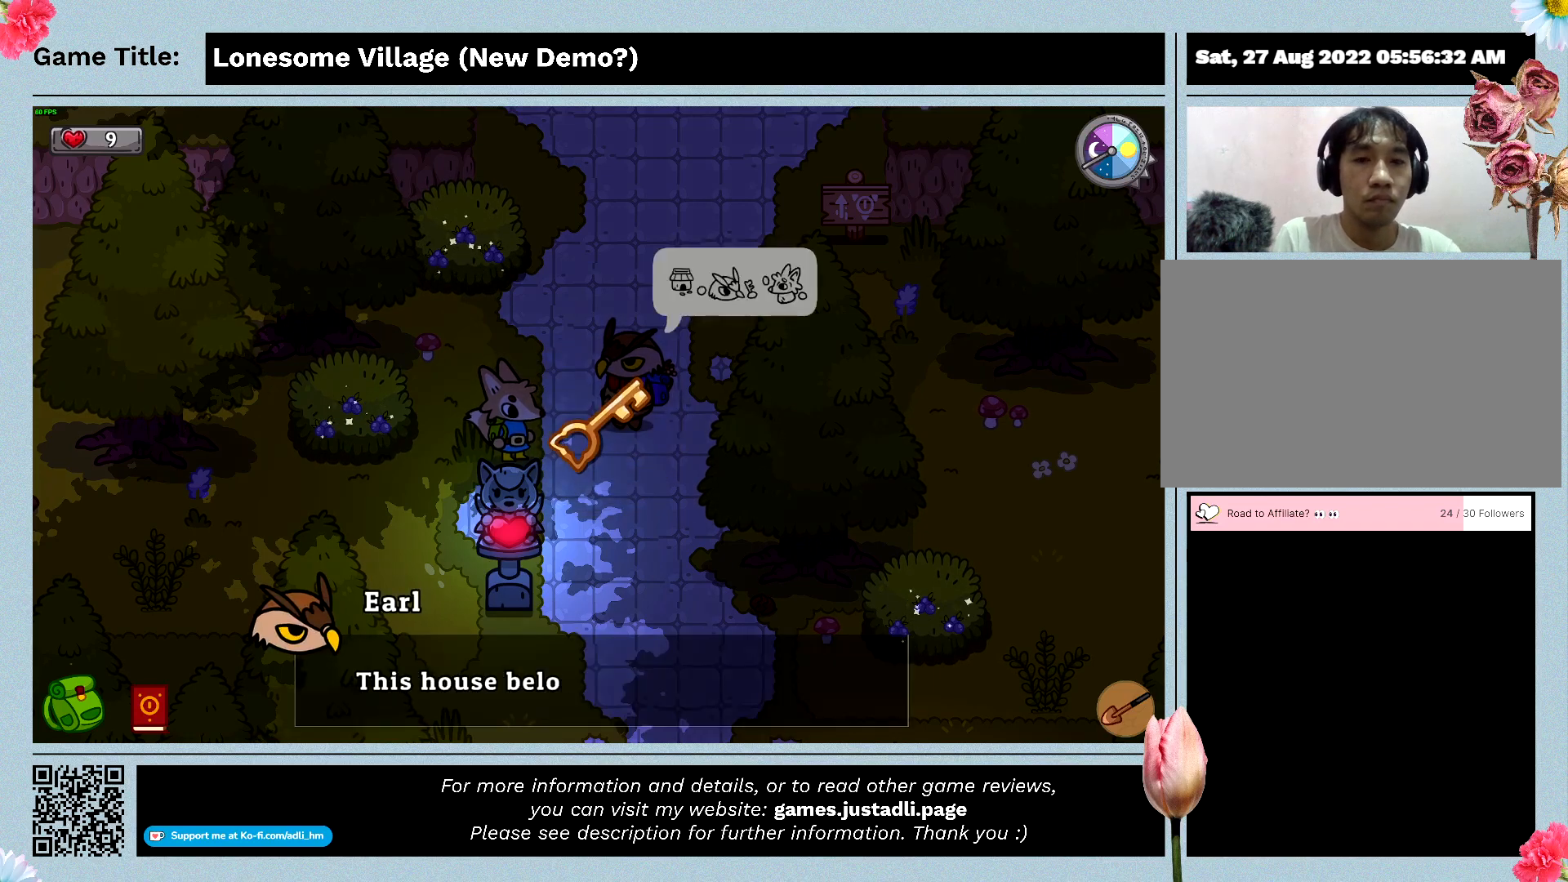
{"keys": [], "mouse": [], "events": []}
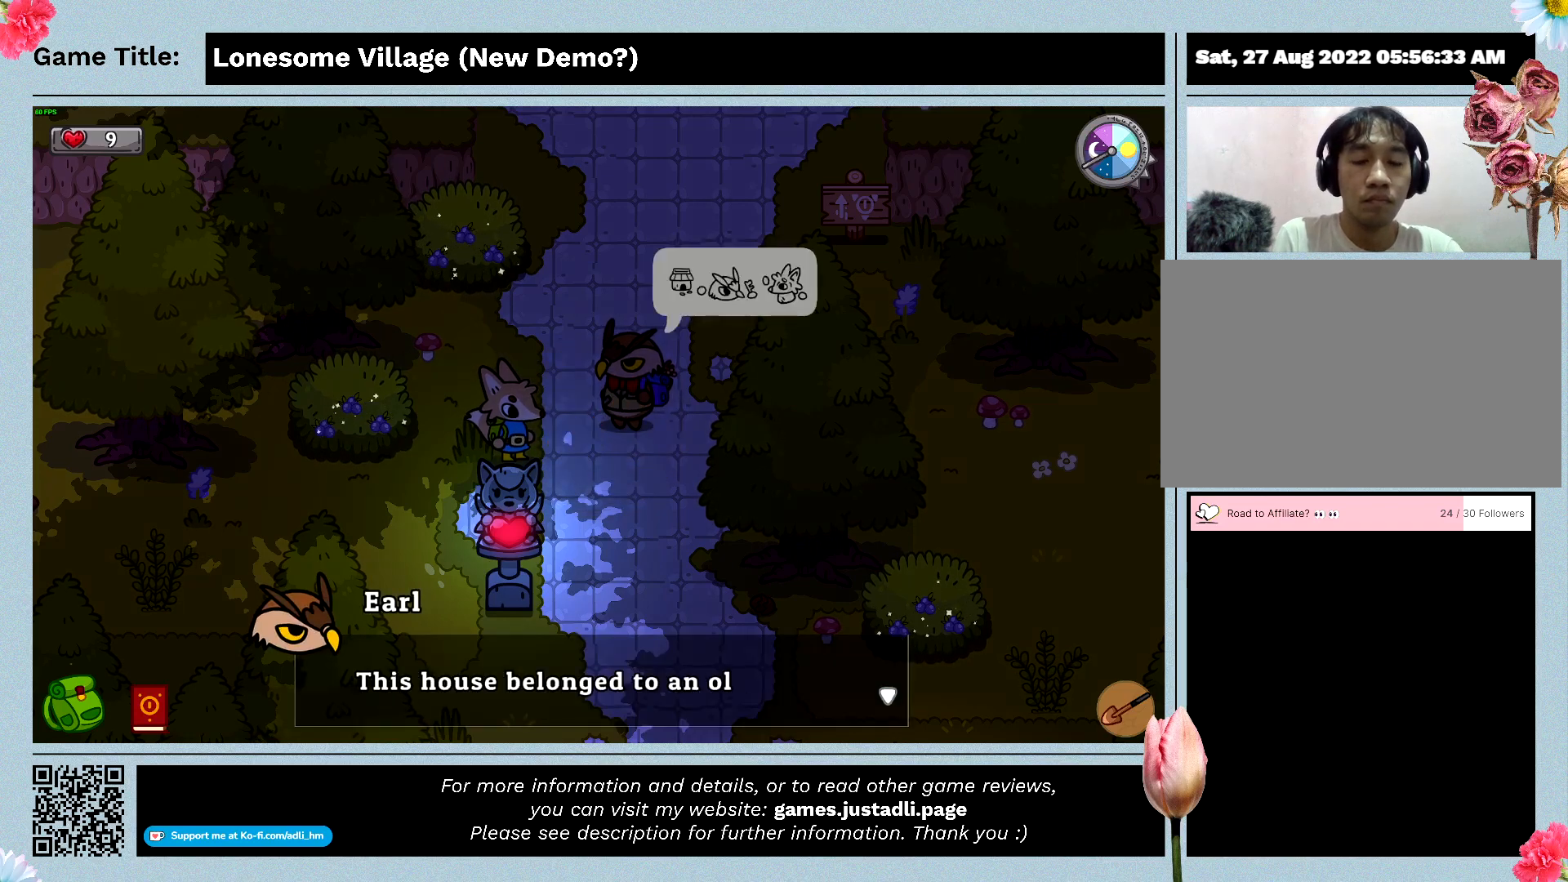
{"keys": [], "mouse": [], "events": []}
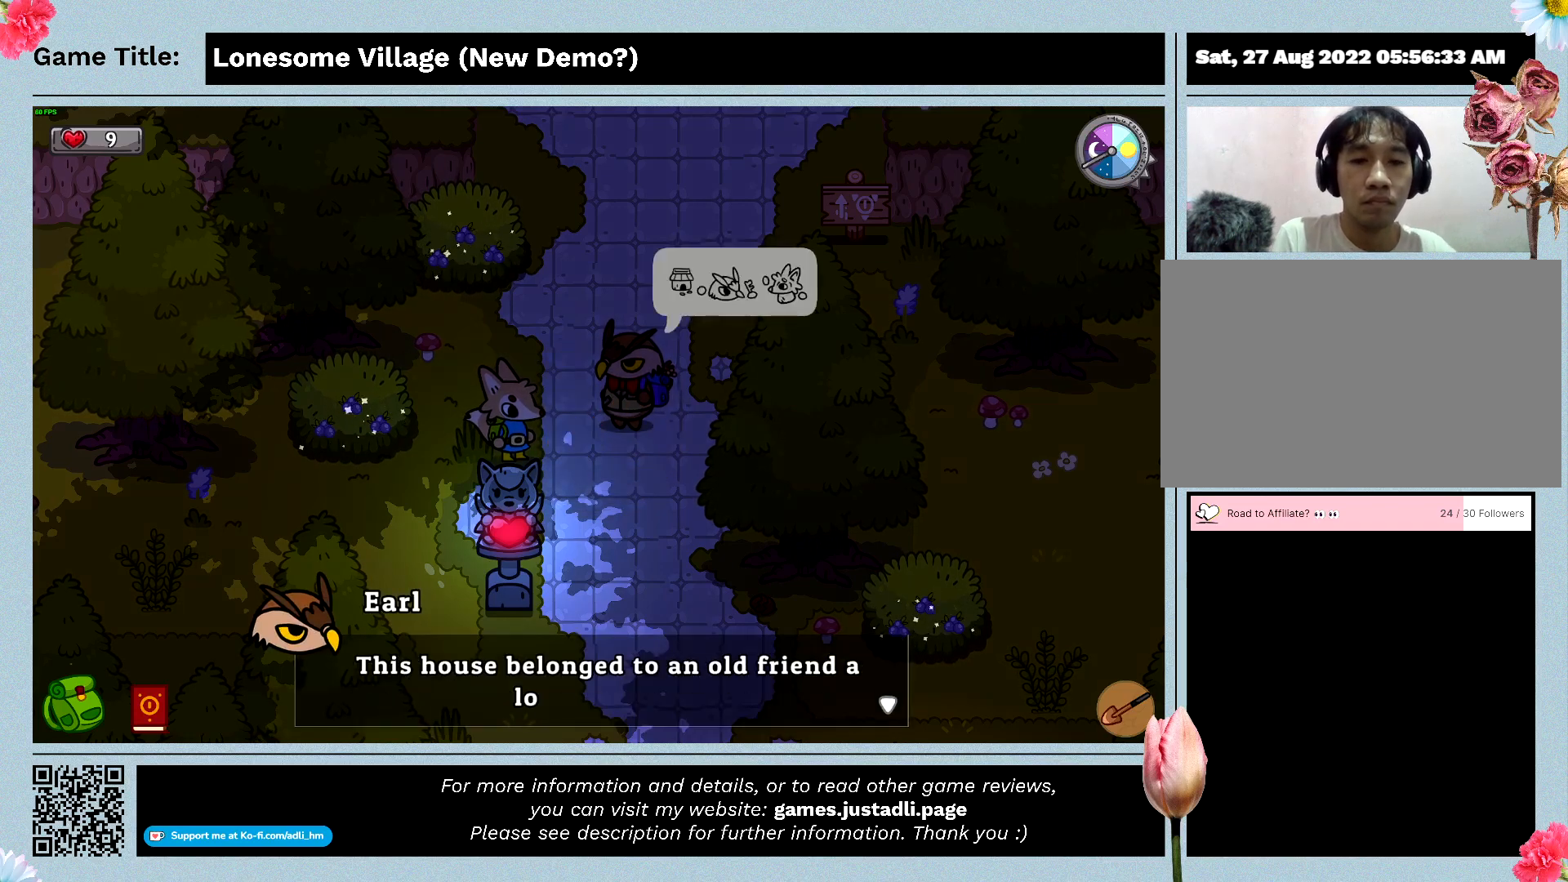
{"keys": ["space"], "mouse": [], "events": [[433, "space", "down"]]}
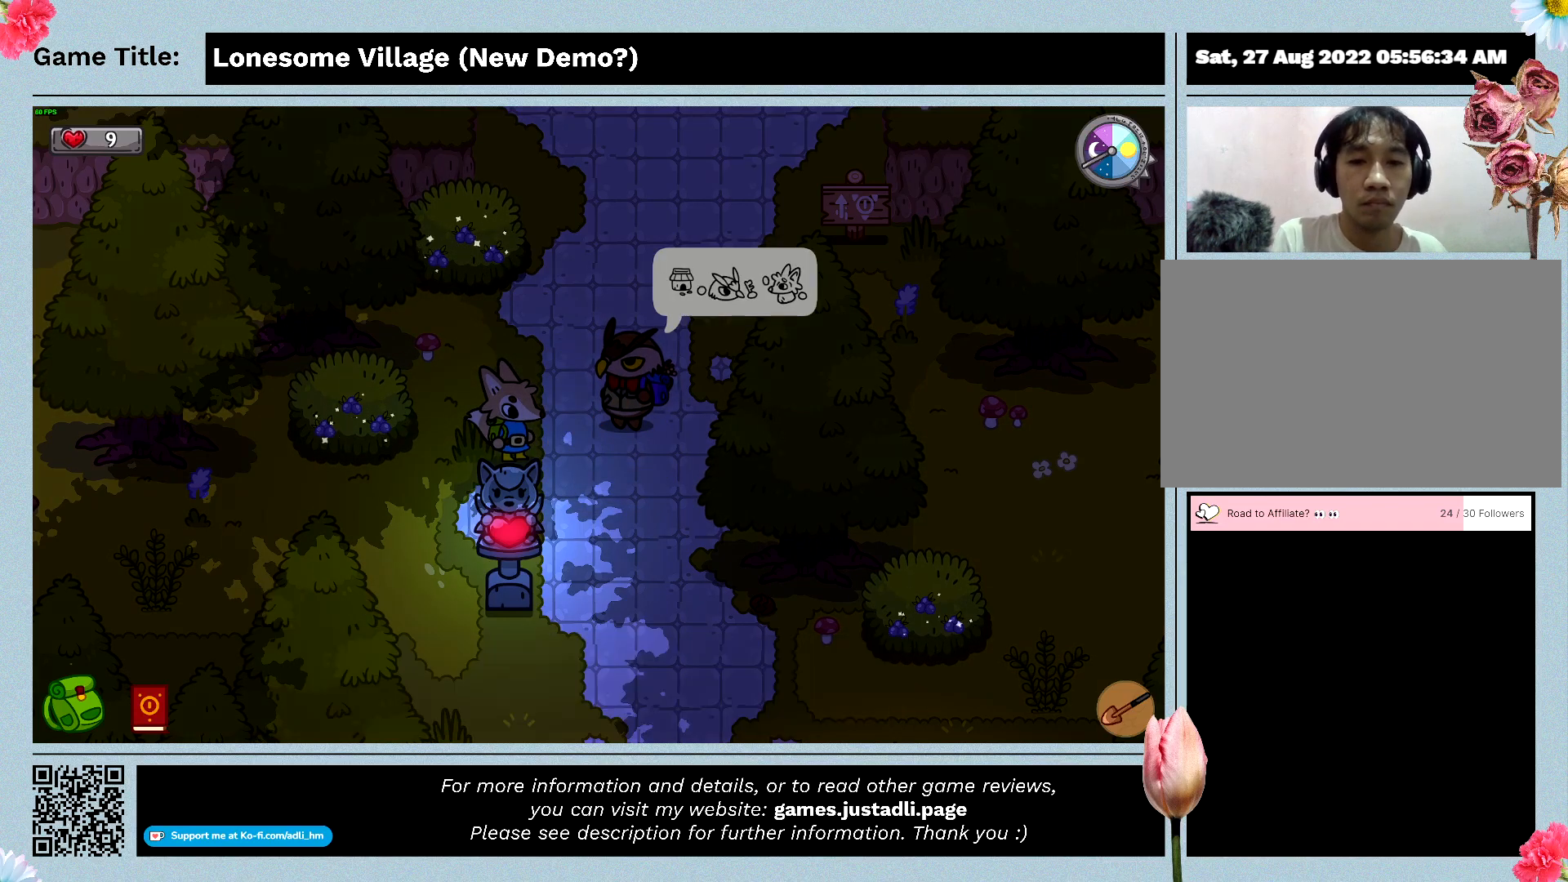
{"keys": [], "mouse": [], "events": [[366, "space", "up"]]}
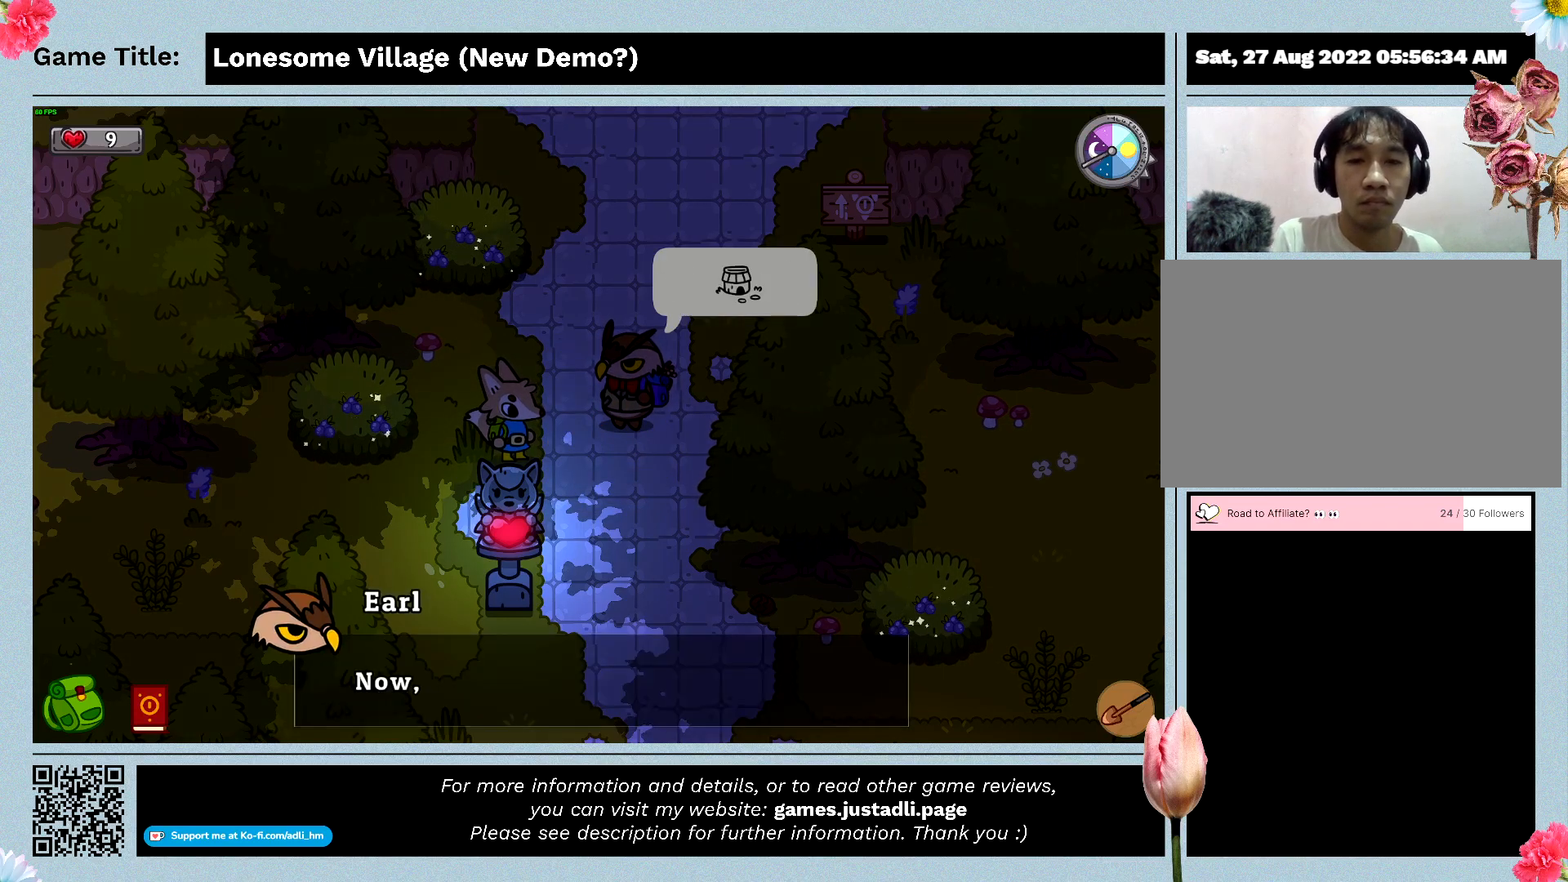
{"keys": [], "mouse": [], "events": []}
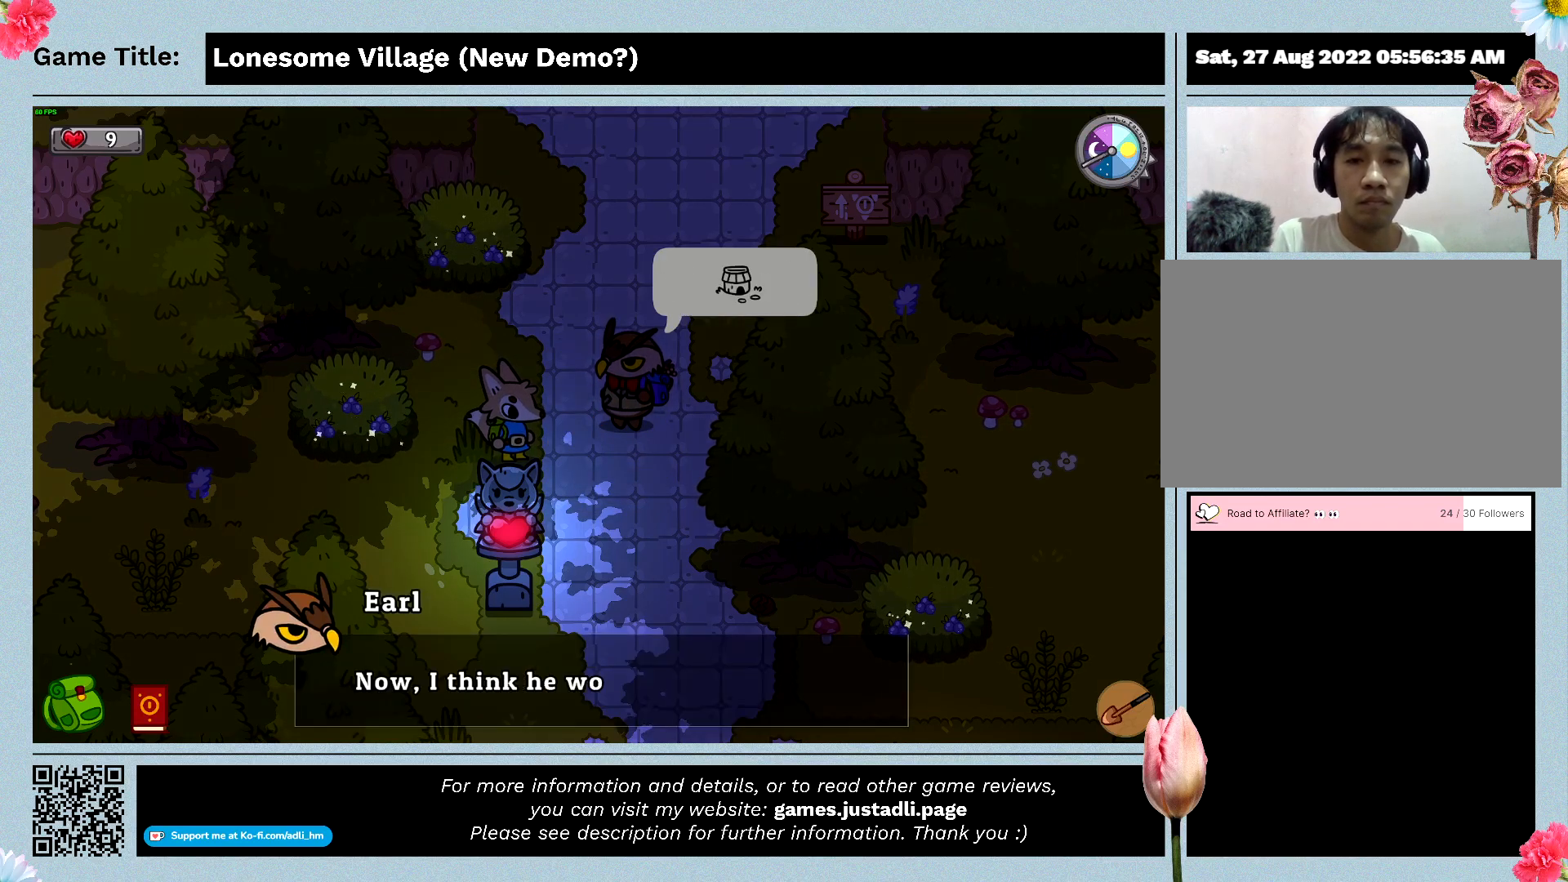
{"keys": [], "mouse": [], "events": []}
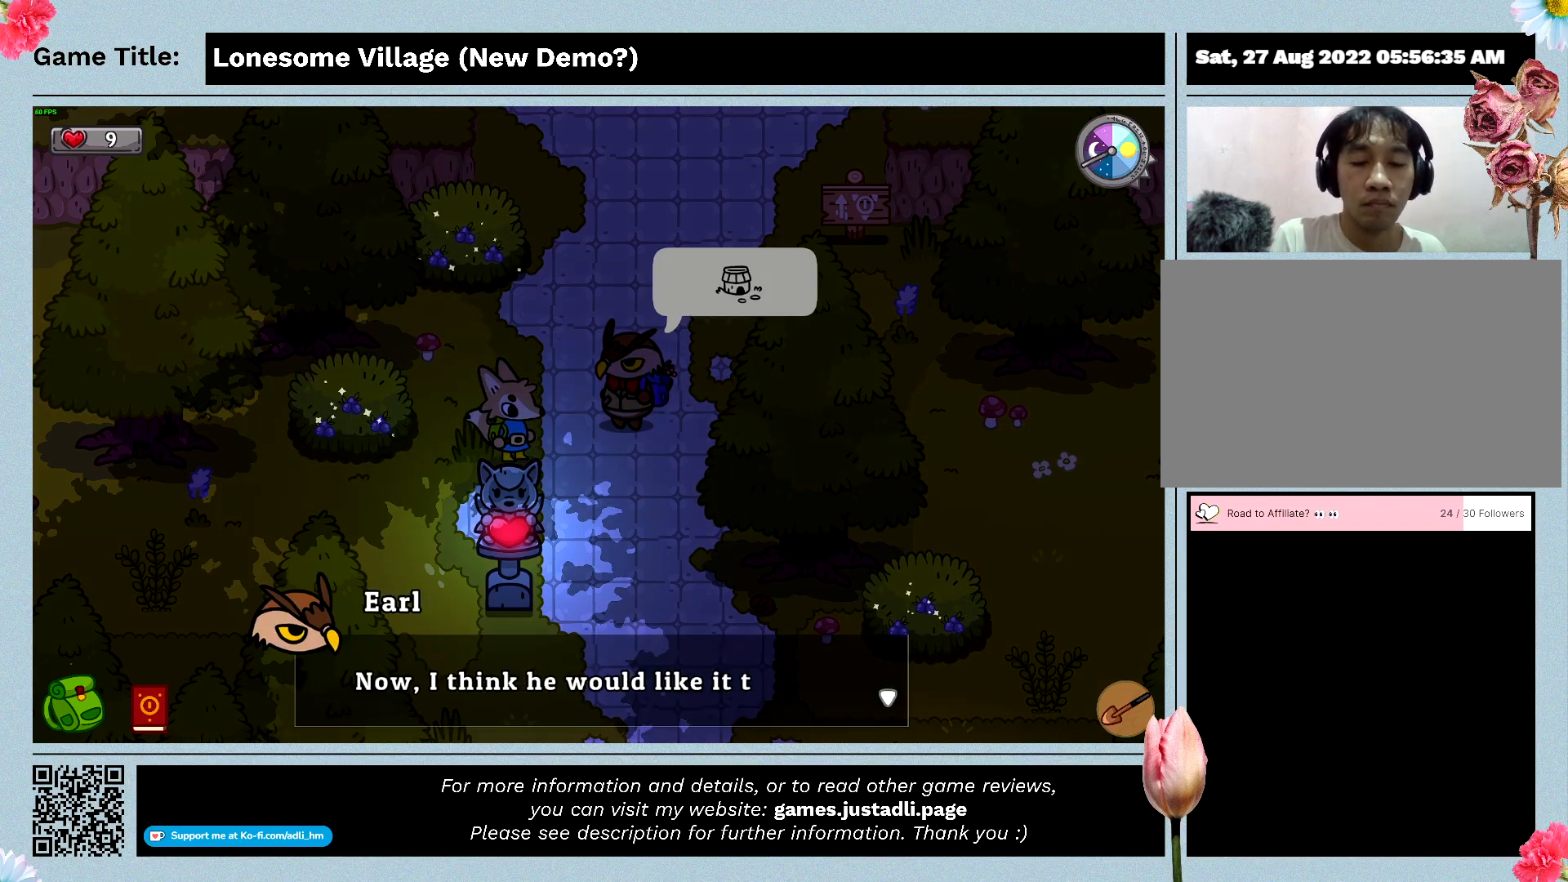
{"keys": [], "mouse": [], "events": []}
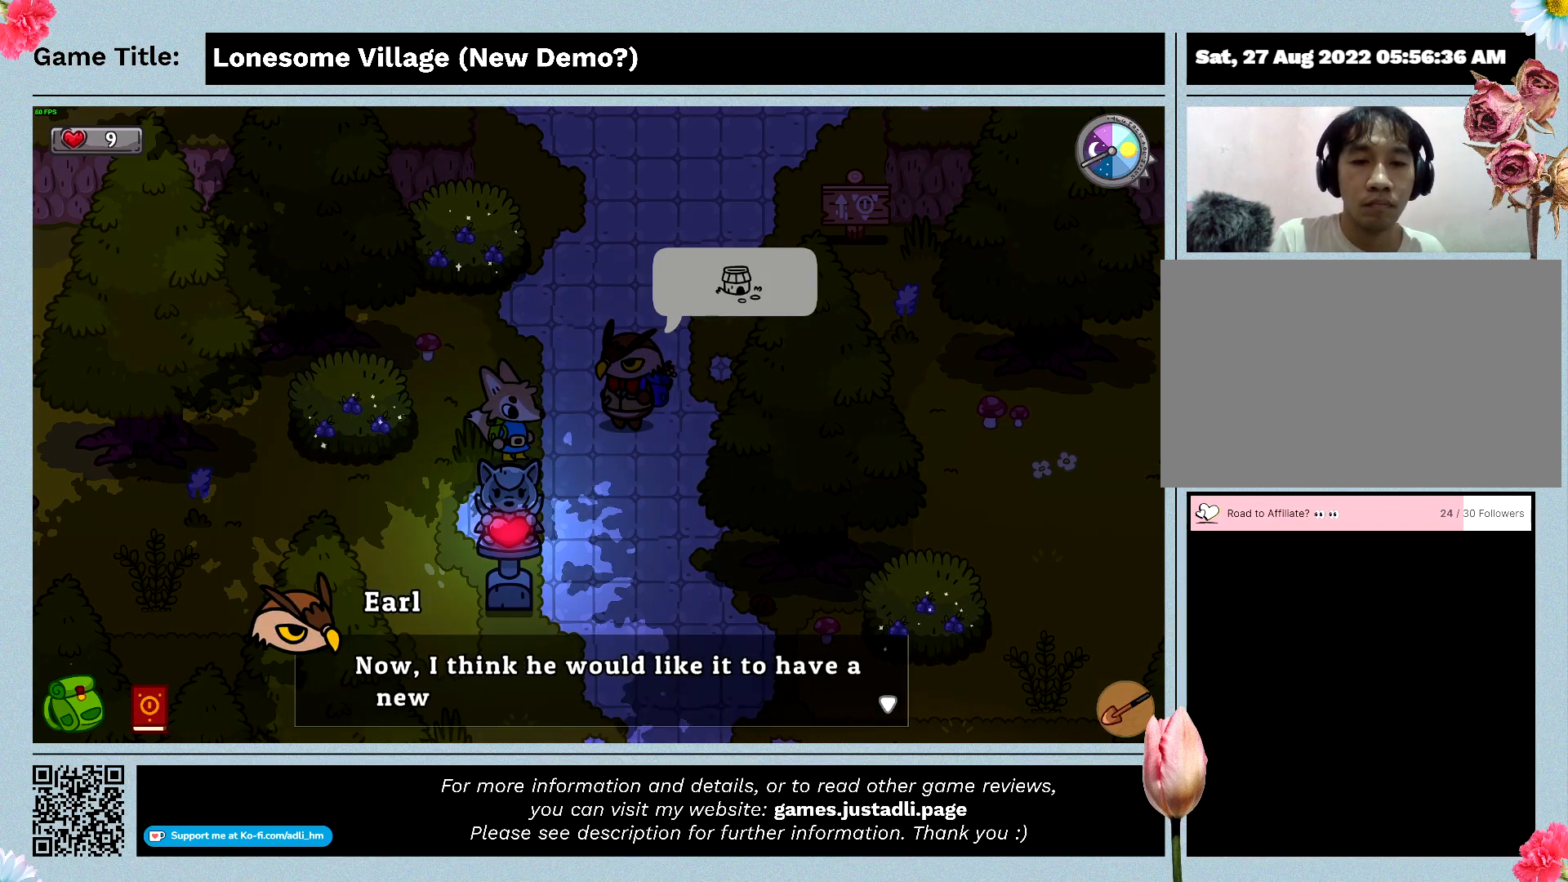
{"keys": [], "mouse": [], "events": []}
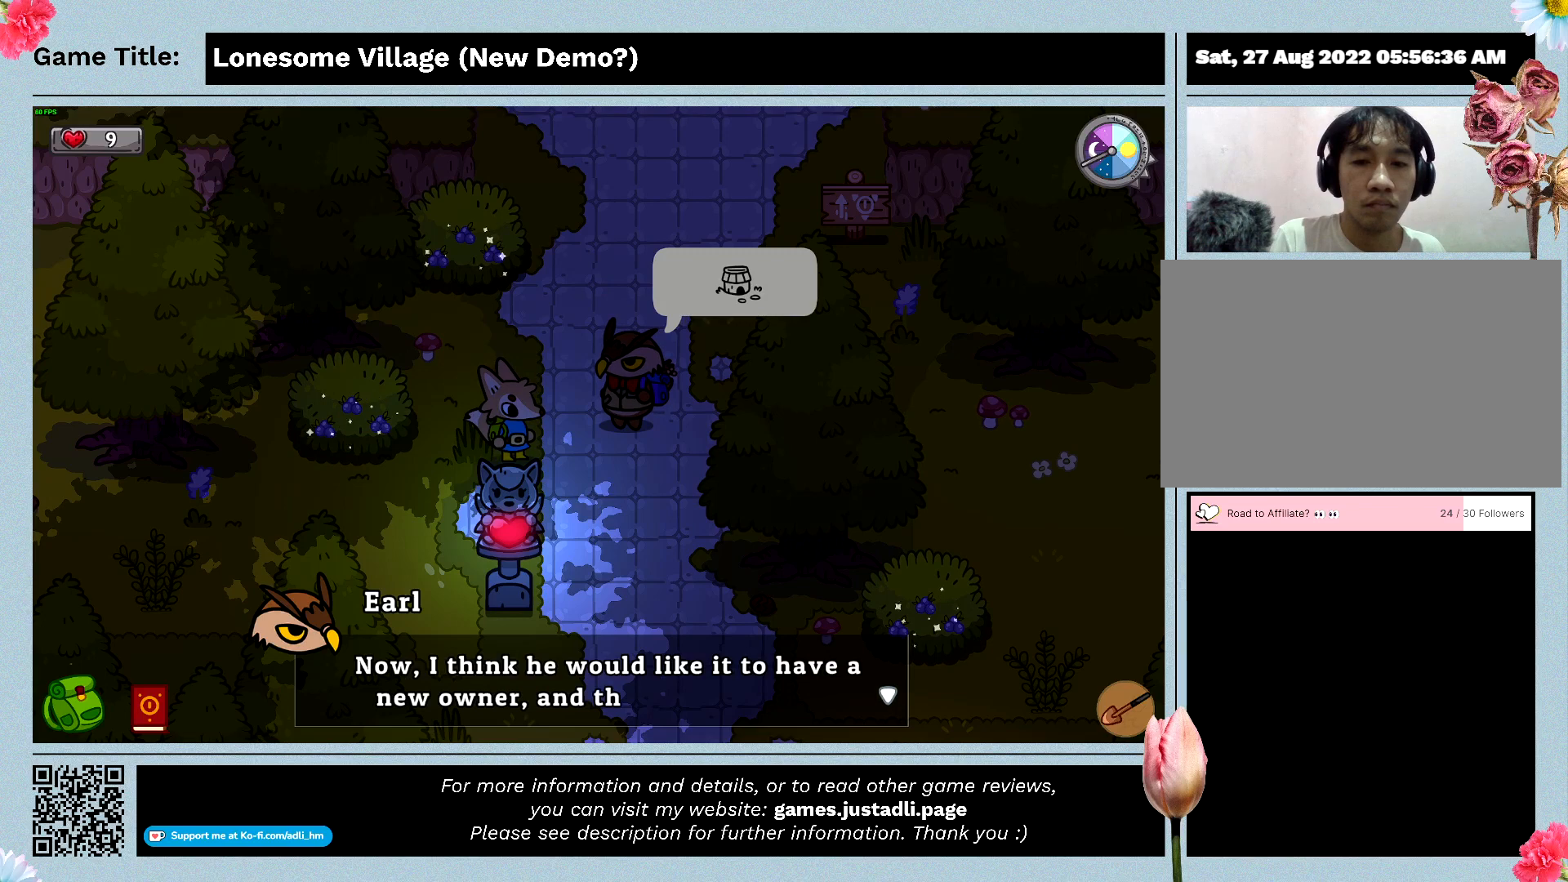
{"keys": [], "mouse": [], "events": []}
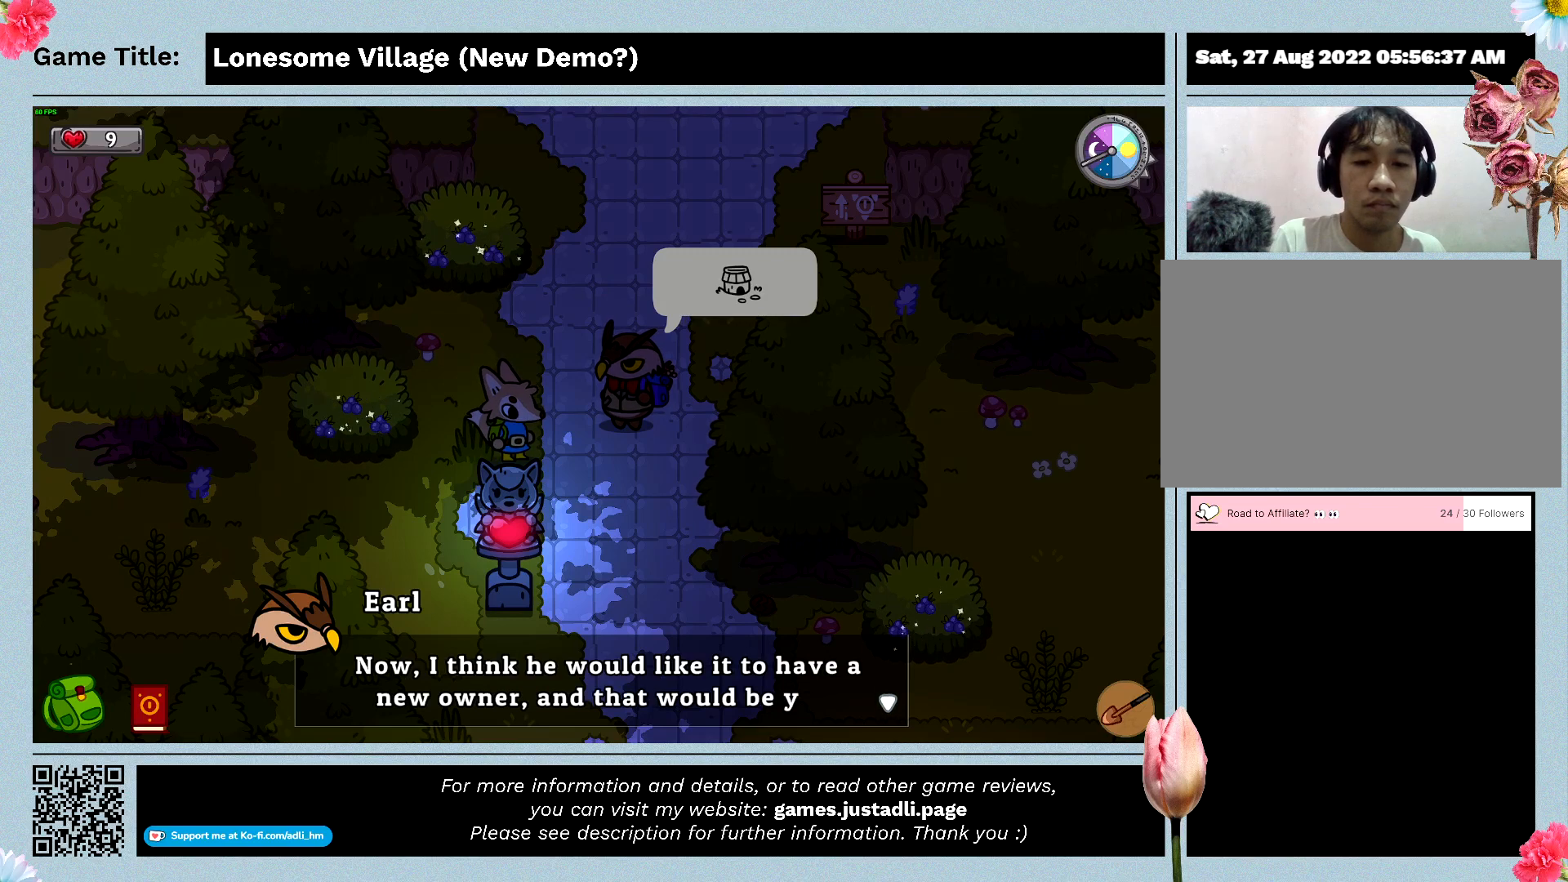
{"keys": [], "mouse": [], "events": []}
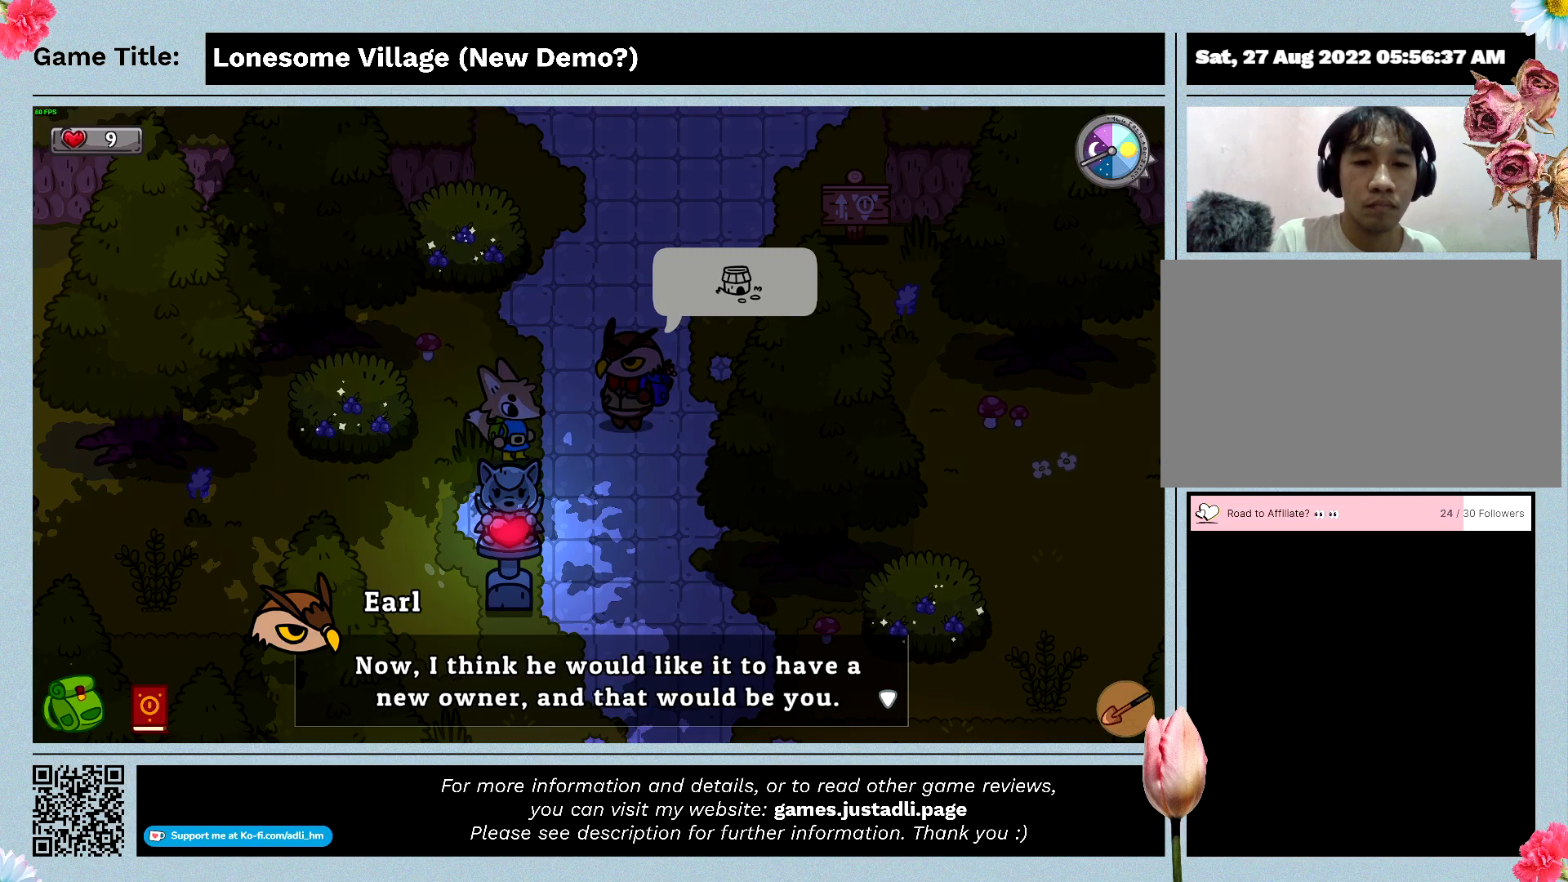
{"keys": [], "mouse": [], "events": []}
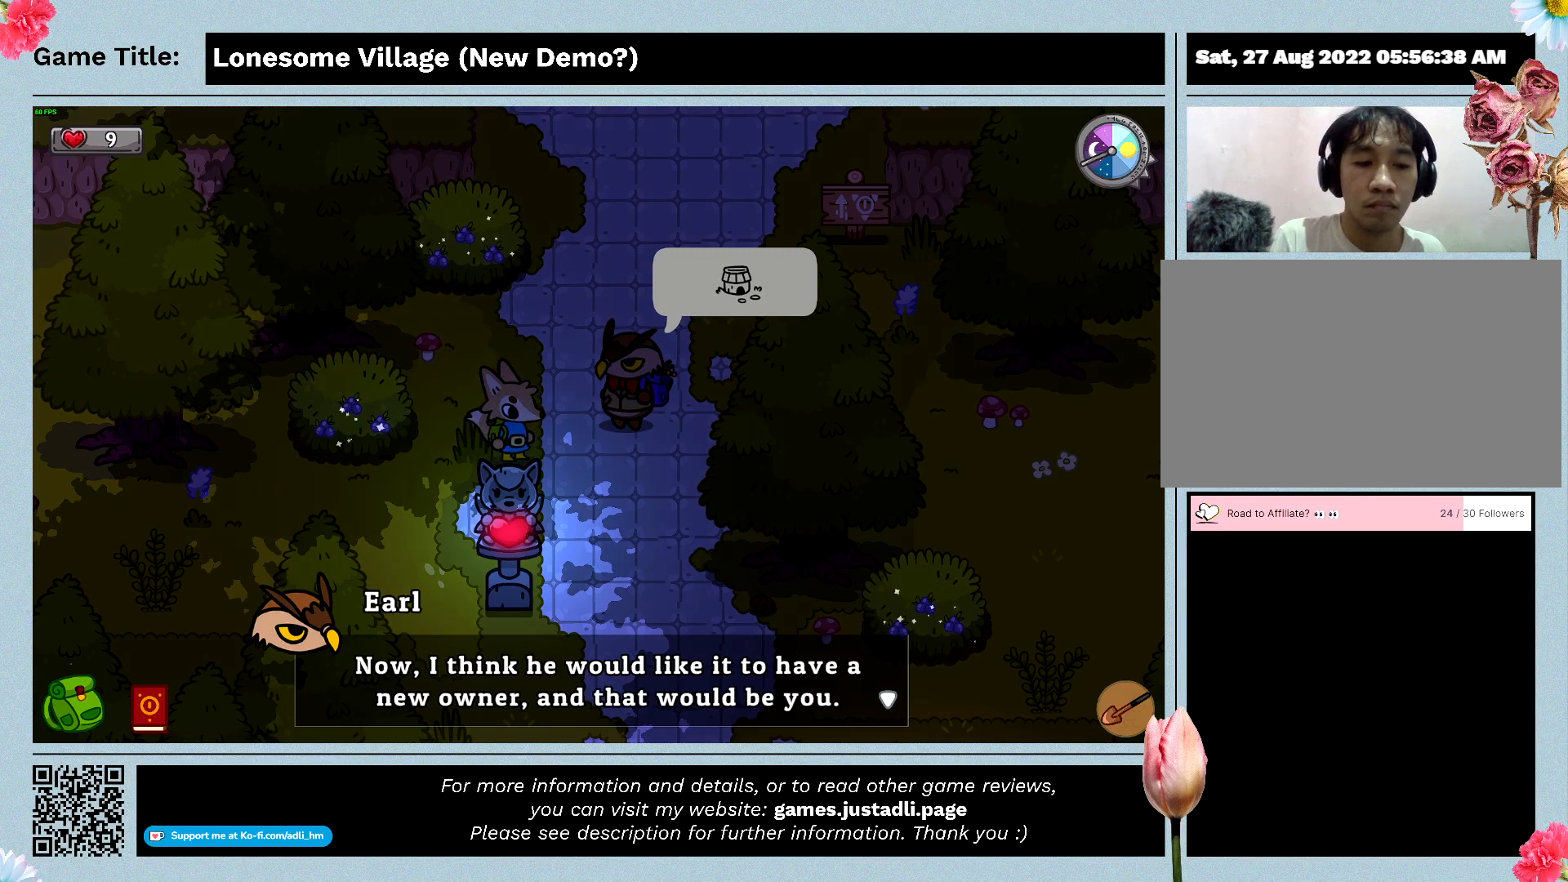
{"keys": ["space"], "mouse": [], "events": [[233, "space", "down"]]}
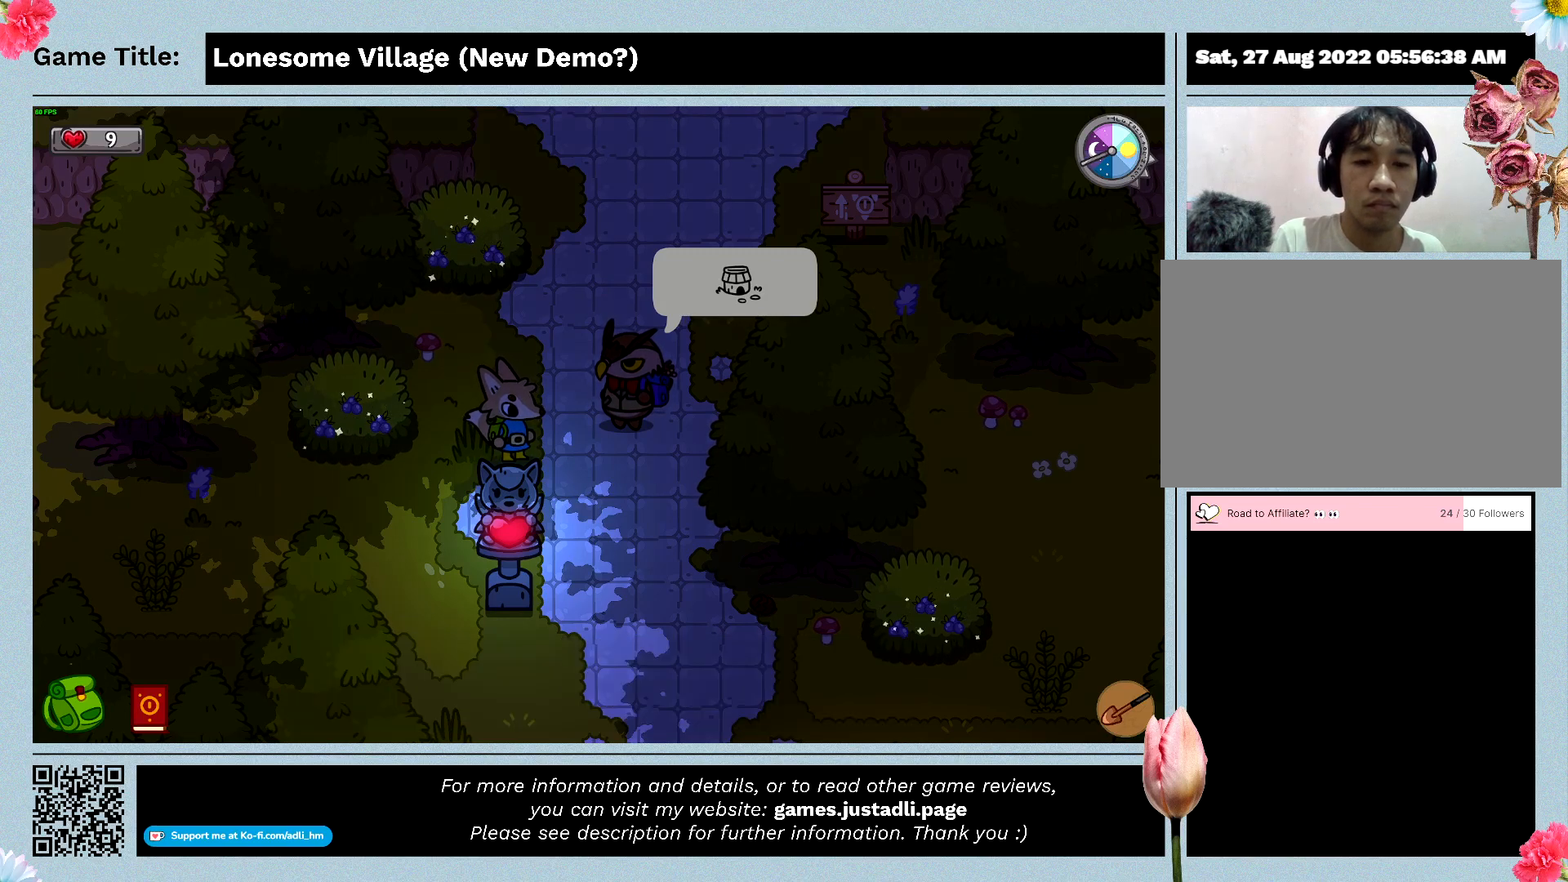
{"keys": [], "mouse": [], "events": [[166, "space", "up"]]}
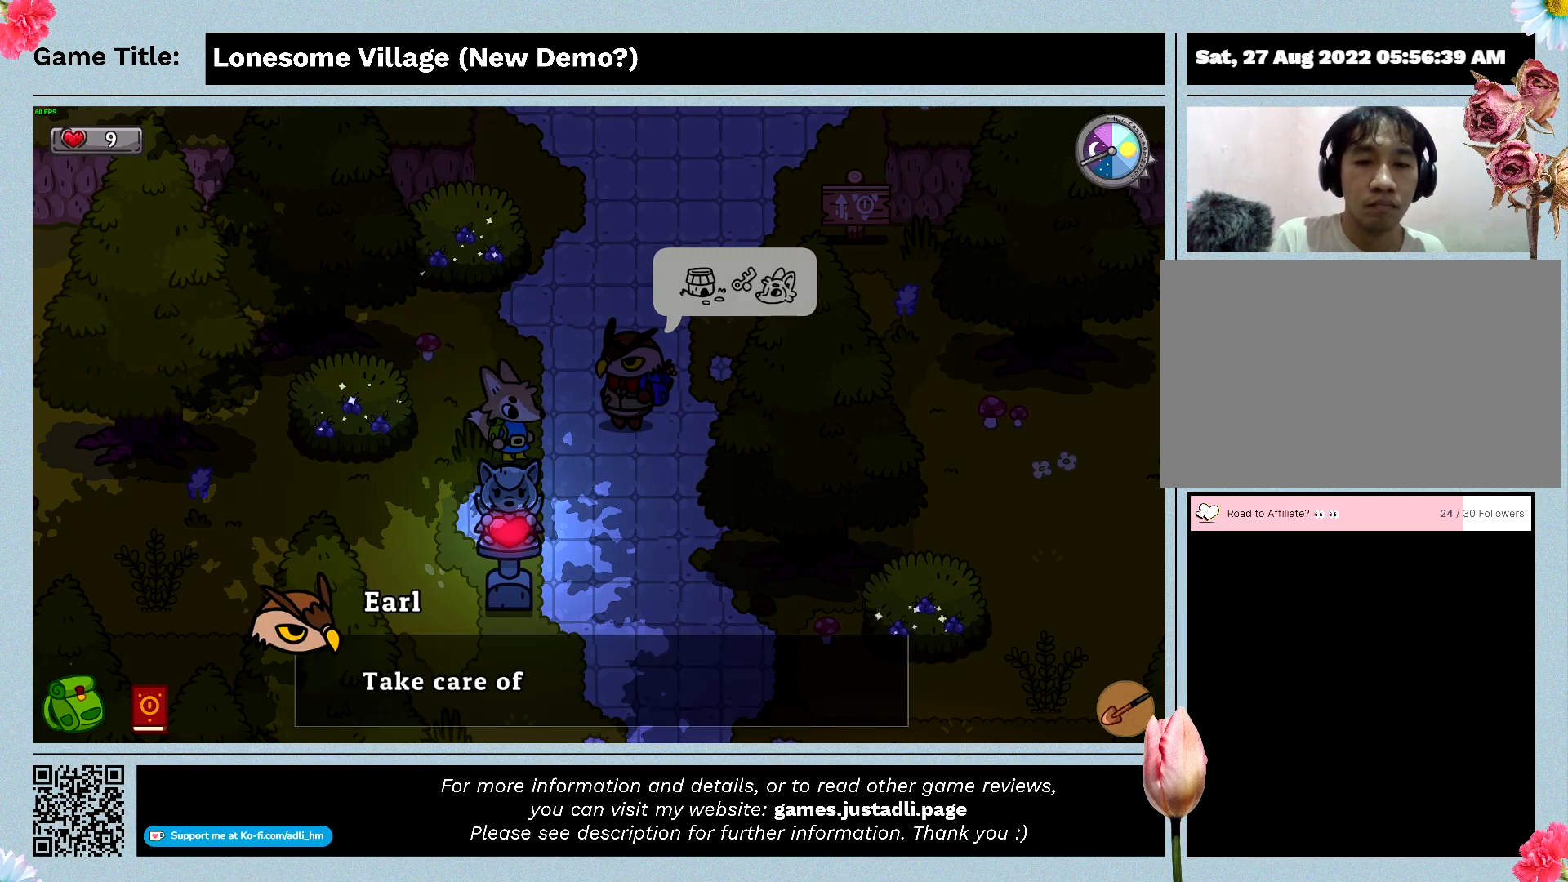
{"keys": ["space"], "mouse": [], "events": [[333, "space", "down"]]}
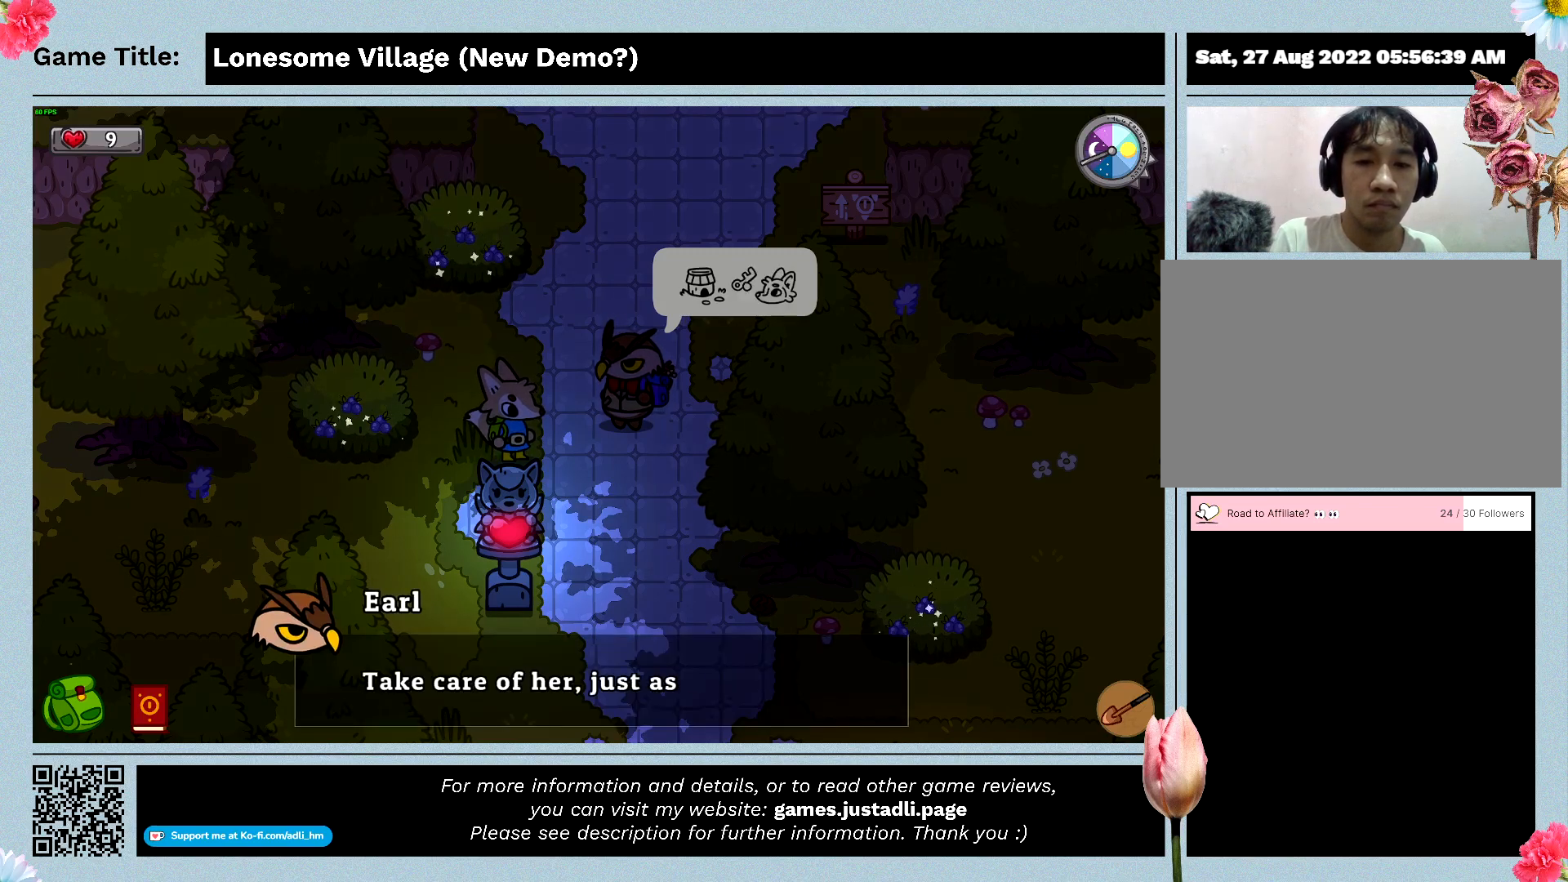
{"keys": ["space"], "mouse": [], "events": [[233, "space", "up"], [400, "space", "down"]]}
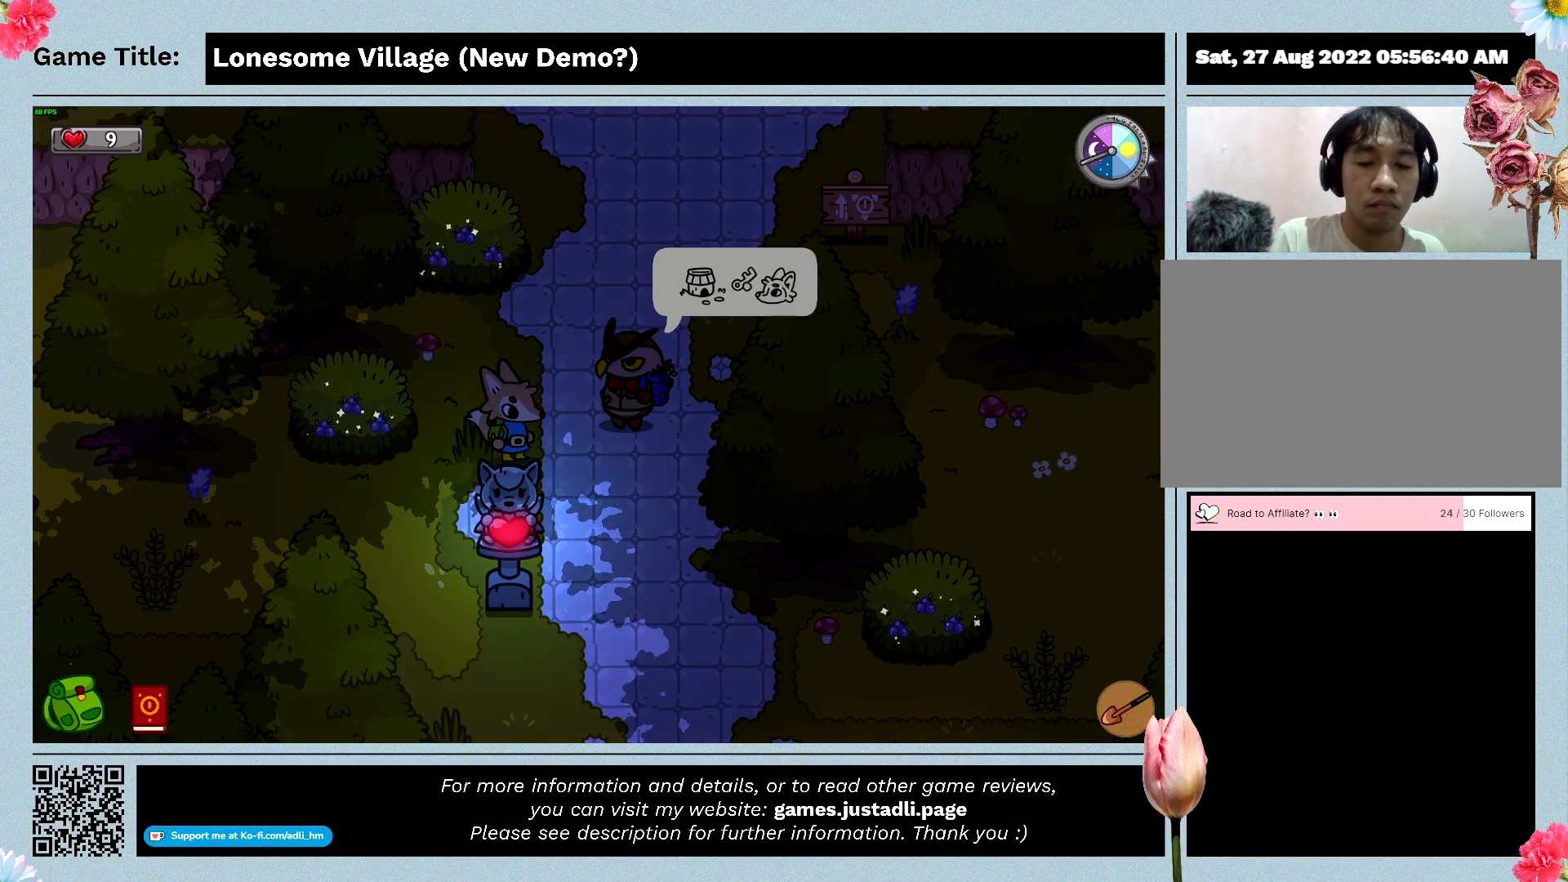
{"keys": [], "mouse": [], "events": [[300, "space", "up"]]}